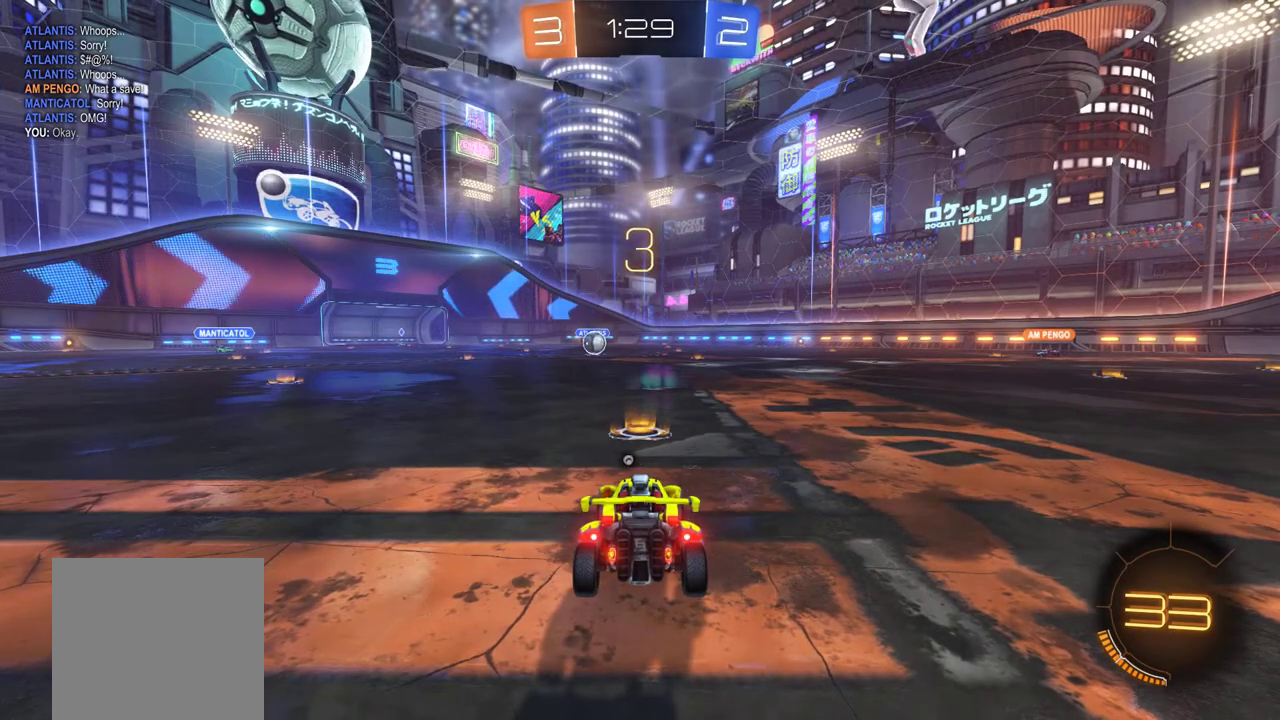
Gameplay with a controller (Xbox layout); each line is a JSON object with the inputs held at the frame after it. "events" lists button and stick changes between this image and that frame as [ms after this image, input, new state], when the widget could be followed in between. This document gives stick clicks only as held states, not as events. Not read: R3 right_stick.
{"buttons": ["B", "Y", "R2"], "left_stick": "center", "events": [[117, "R2", "down"], [217, "R2", "up"], [317, "R2", "down"], [383, "Y", "down"], [450, "B", "down"]]}
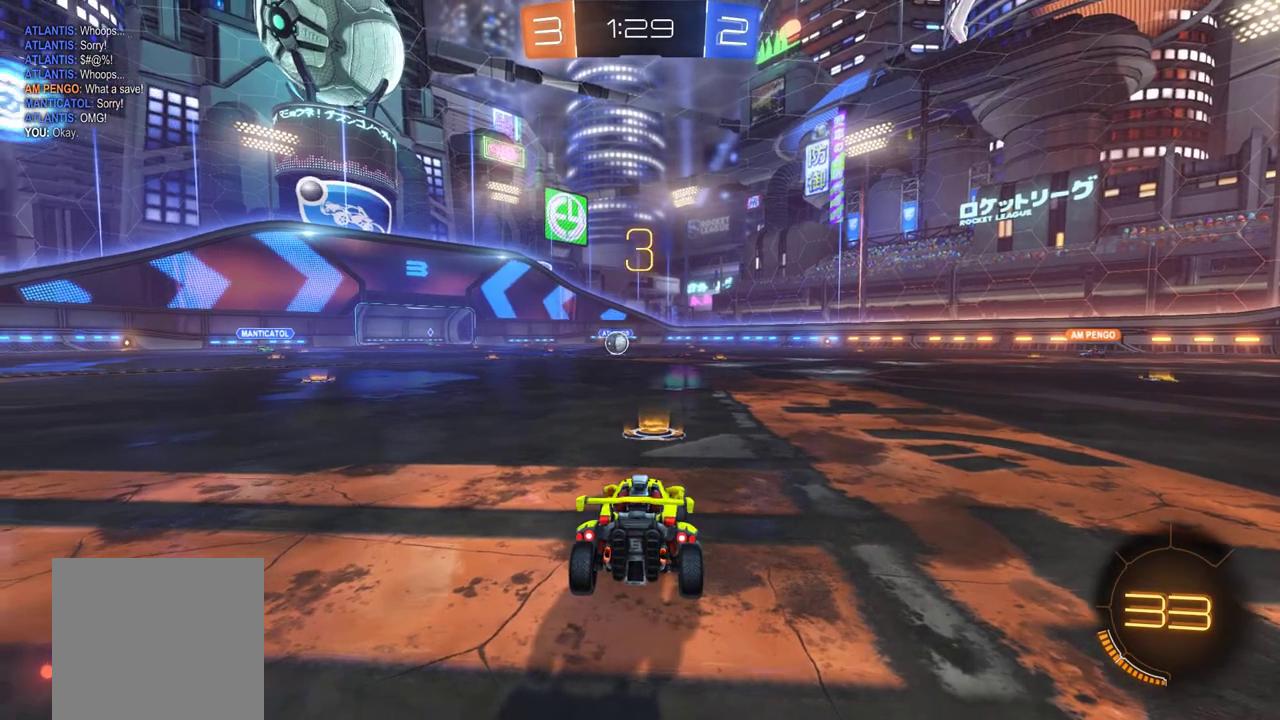
{"buttons": ["B", "R2"], "left_stick": "center", "events": [[17, "Y", "up"], [217, "R2", "up"], [350, "R2", "down"]]}
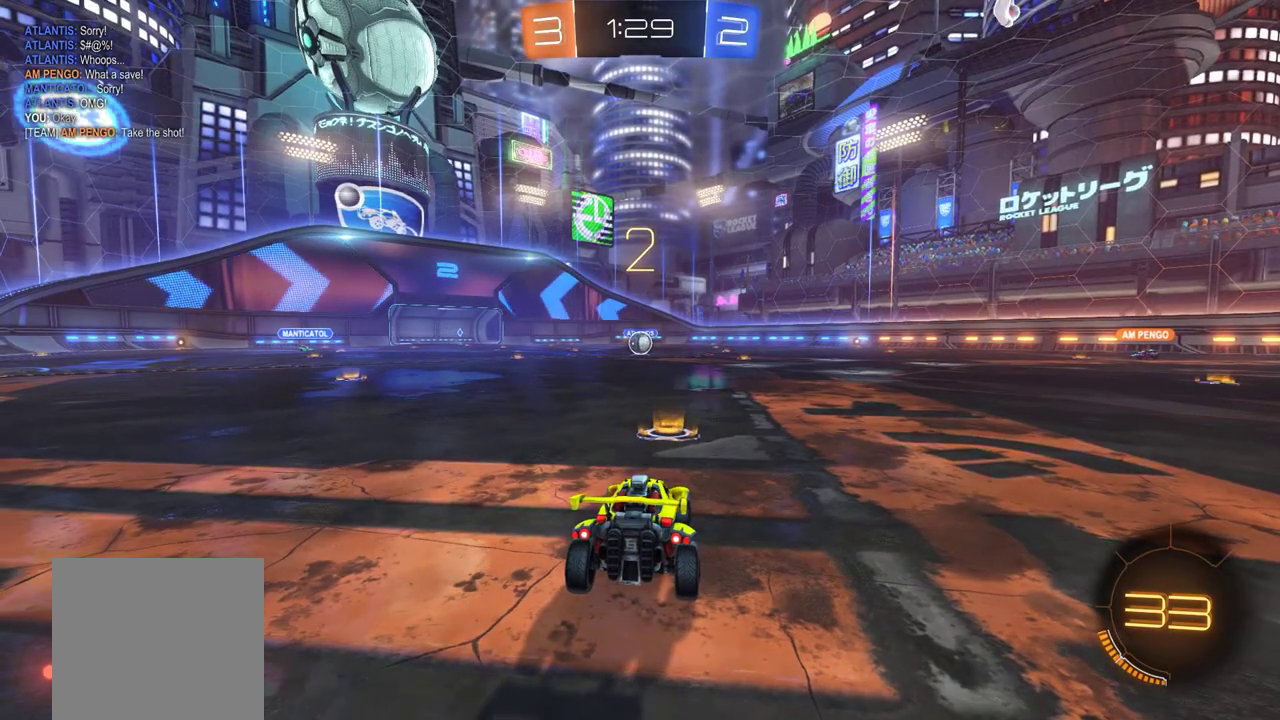
{"buttons": ["B", "R2"], "left_stick": "center", "events": []}
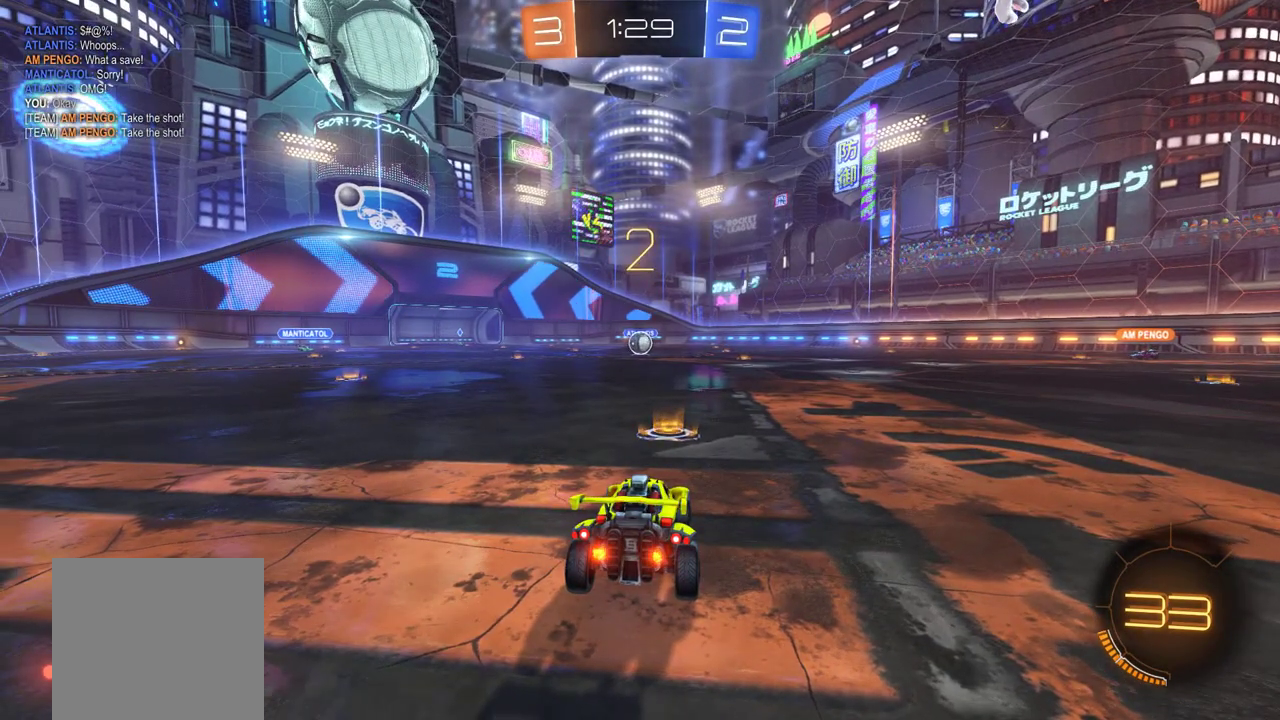
{"buttons": ["B", "R2"], "left_stick": "center", "events": []}
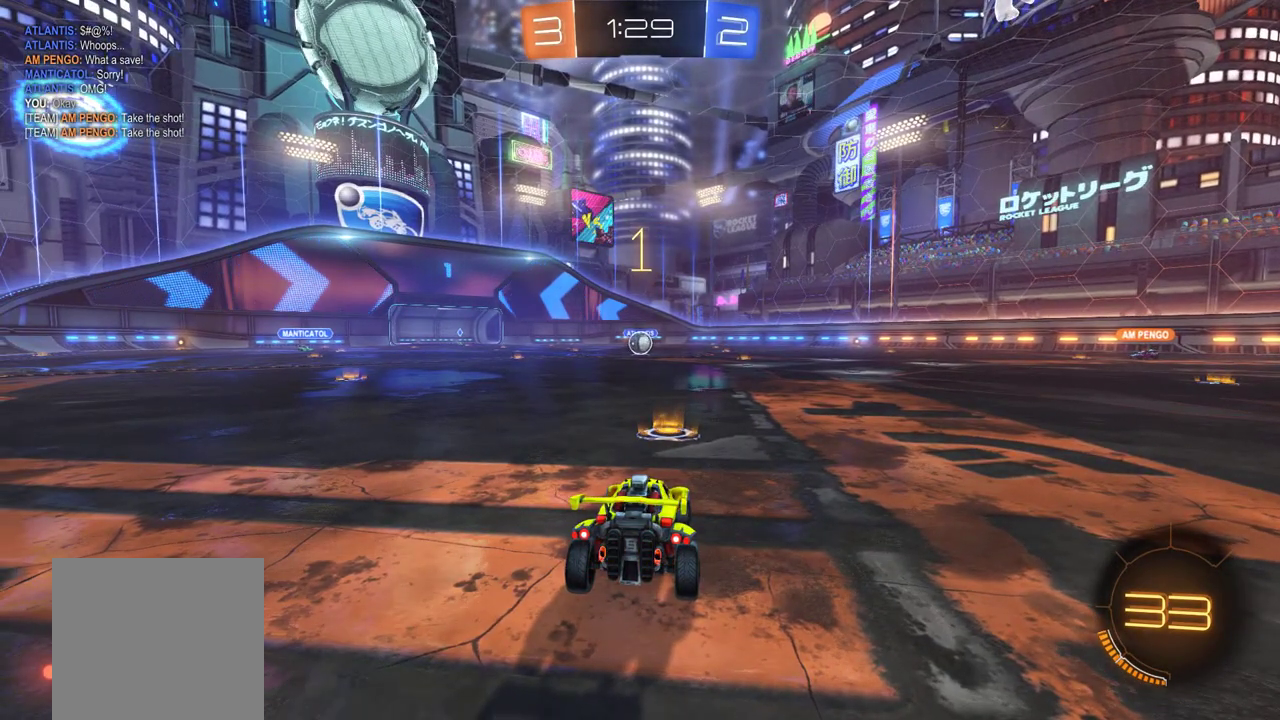
{"buttons": ["B", "R2"], "left_stick": "center", "events": []}
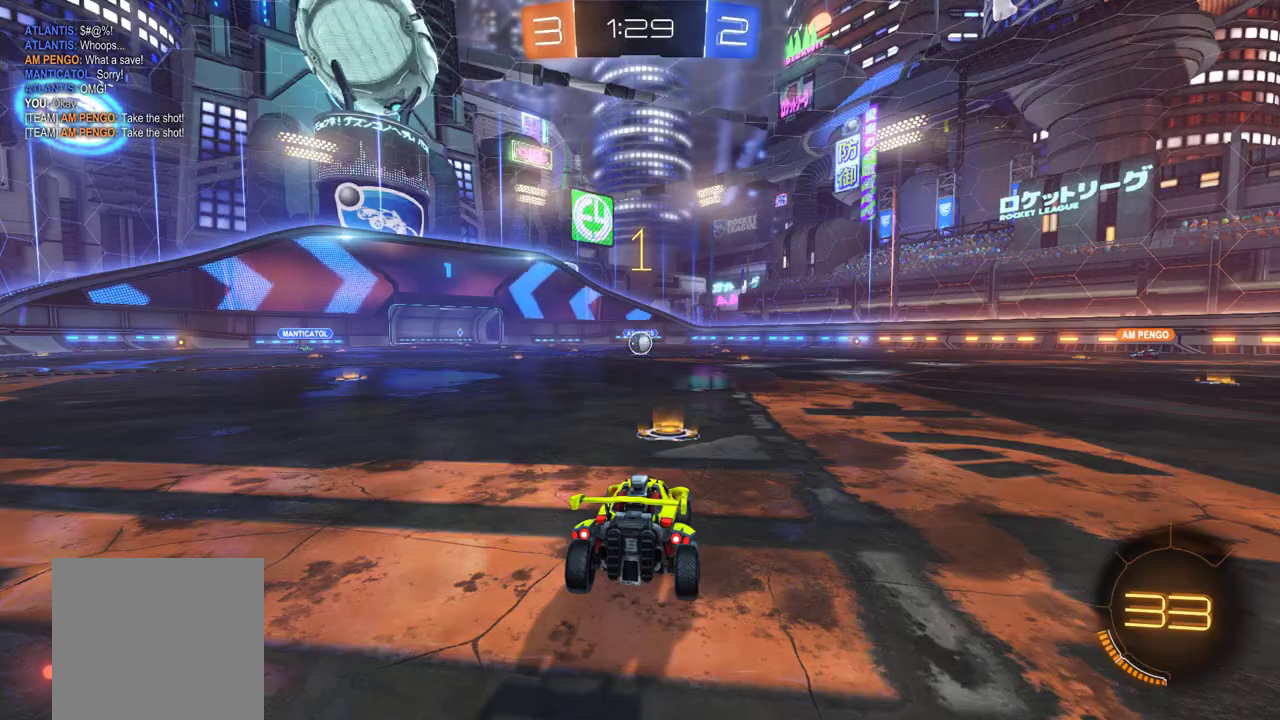
{"buttons": ["B", "R2"], "left_stick": "center", "events": [[383, "left_stick", "left"], [483, "left_stick", "center"]]}
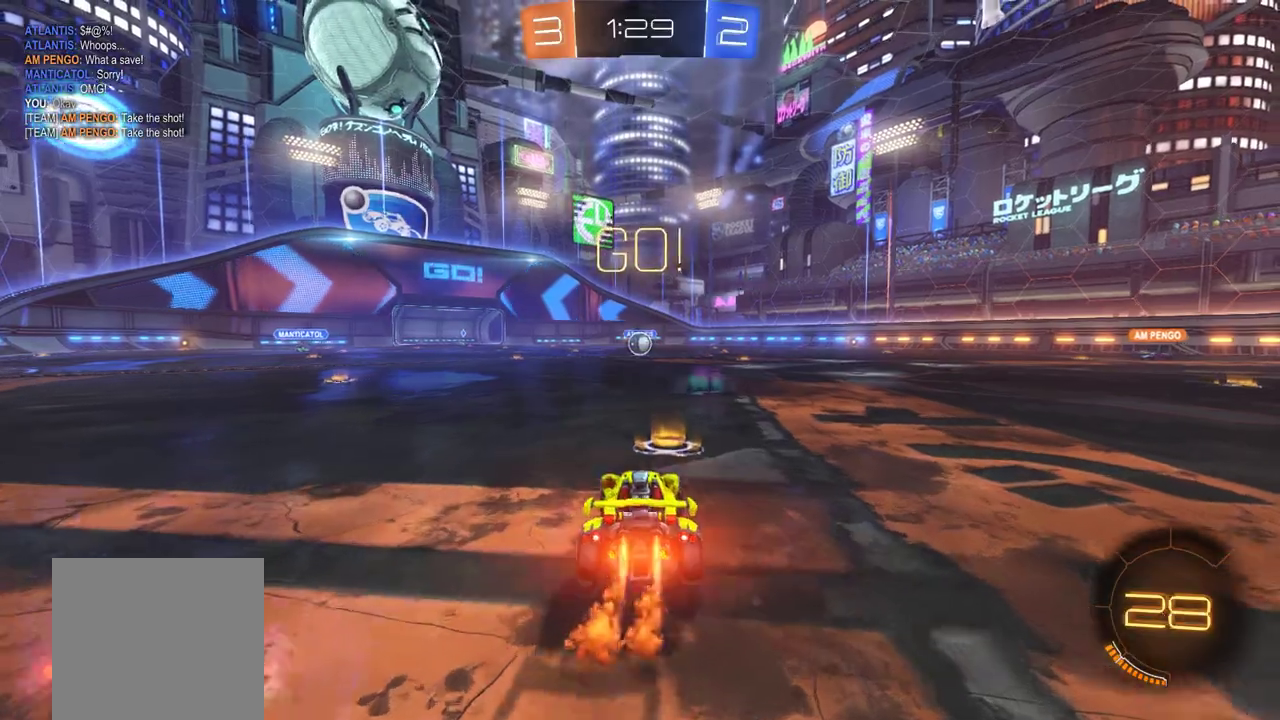
{"buttons": ["A", "B", "R2"], "left_stick": "up", "events": [[283, "A", "down"], [283, "left_stick", "up"], [383, "A", "up"], [450, "A", "down"]]}
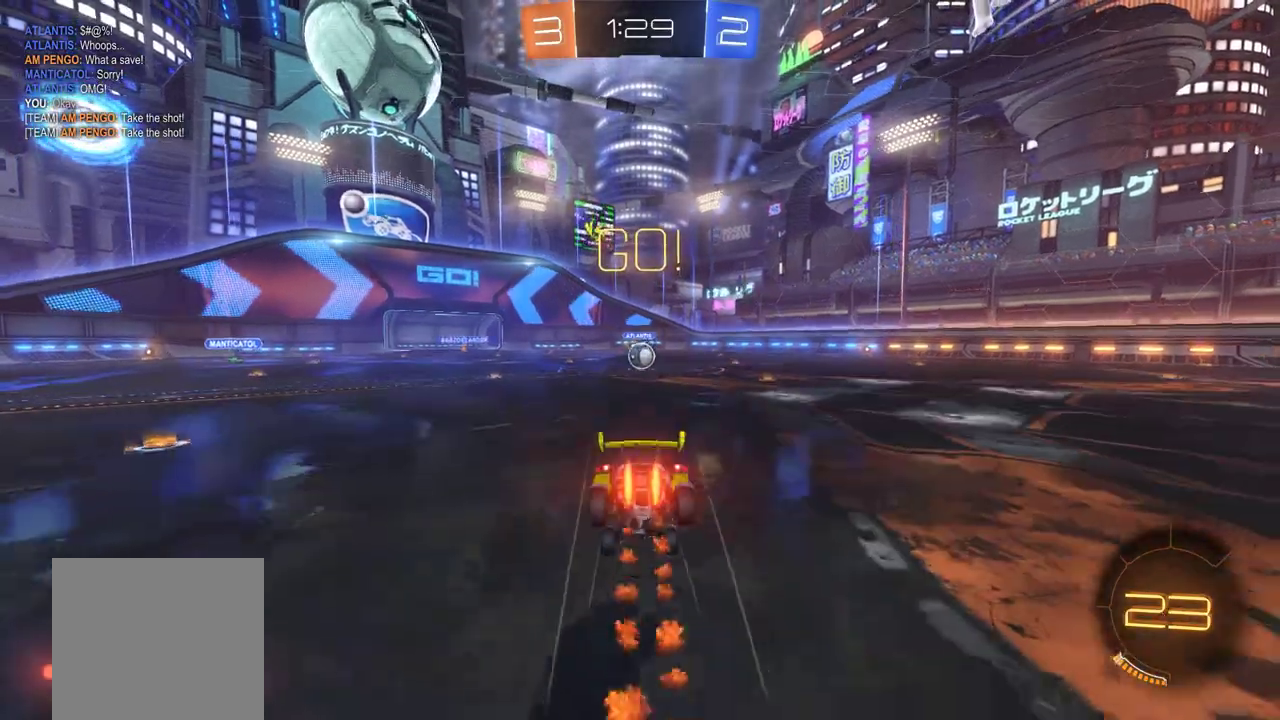
{"buttons": ["R2"], "left_stick": "center", "events": [[50, "A", "up"], [83, "B", "up"], [300, "left_stick", "center"]]}
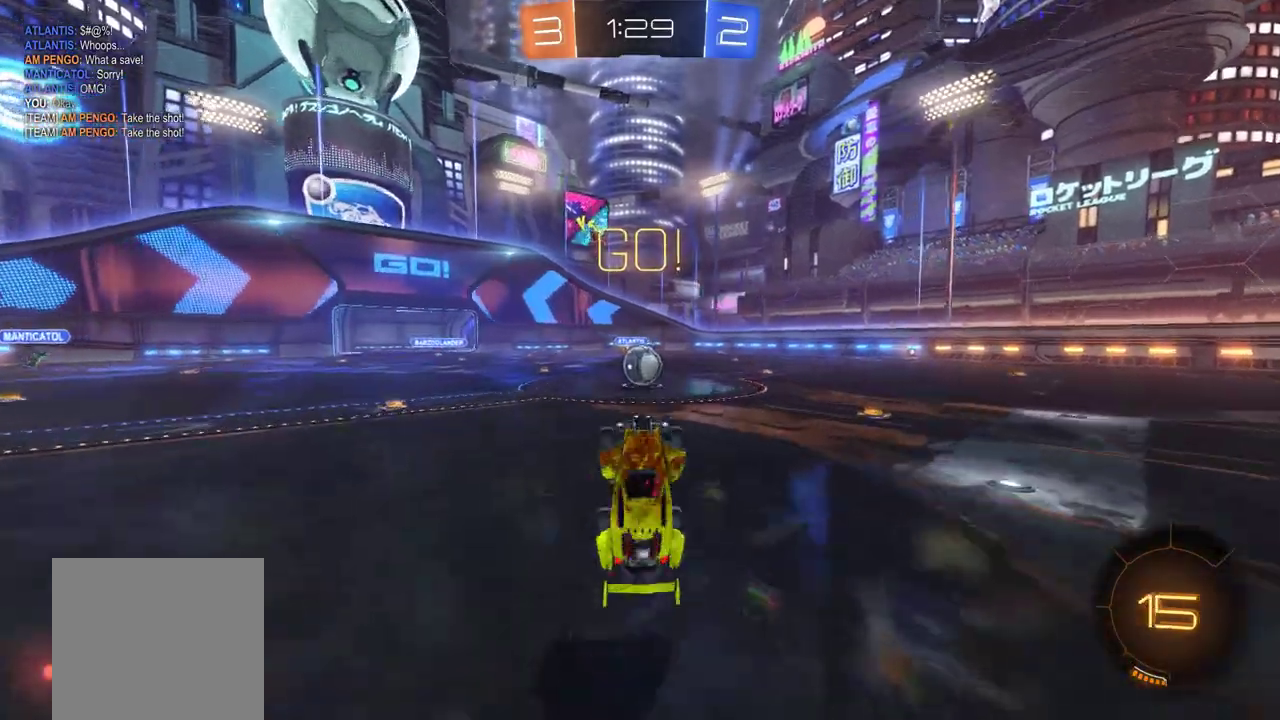
{"buttons": ["R2"], "left_stick": "center", "events": [[150, "left_stick", "right"], [217, "left_stick", "center"]]}